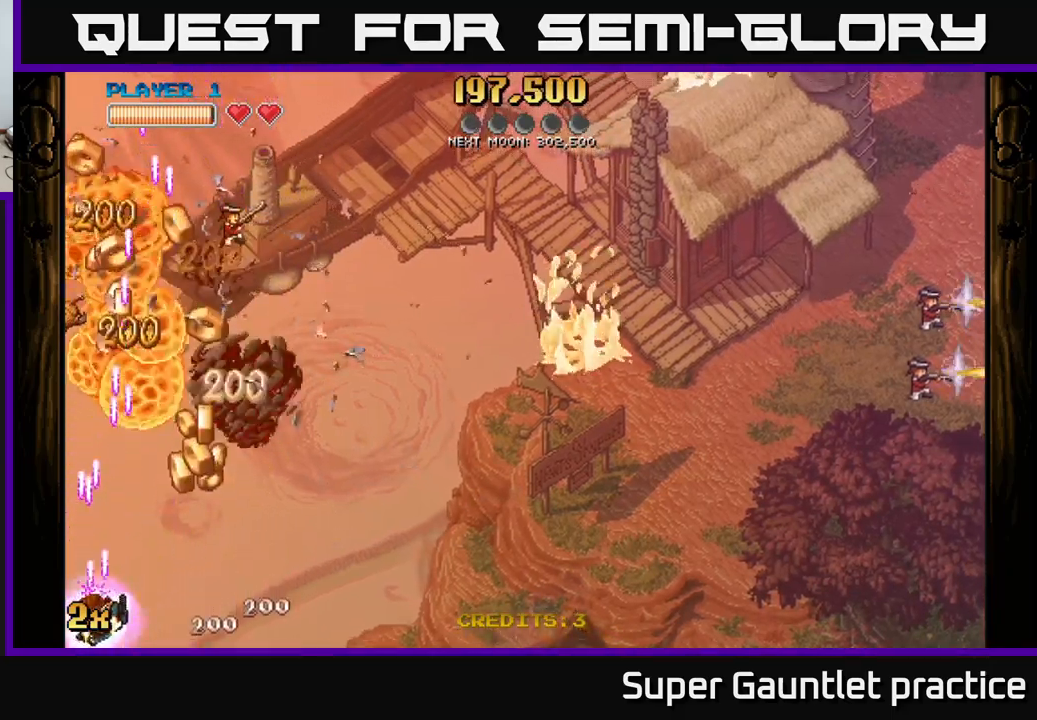
Gameplay with a controller (Xbox layout); each line is a JSON object with the inputs held at the frame after it. "events" lists button and stick changes between this image and that frame as [ms after this image, input, new state], when the widget could be followed in between. Not read: right_stick.
{"buttons": ["A"], "left_stick": "up-right", "events": [[150, "left_stick", "up-right"], [183, "X", "down"], [300, "X", "up"]]}
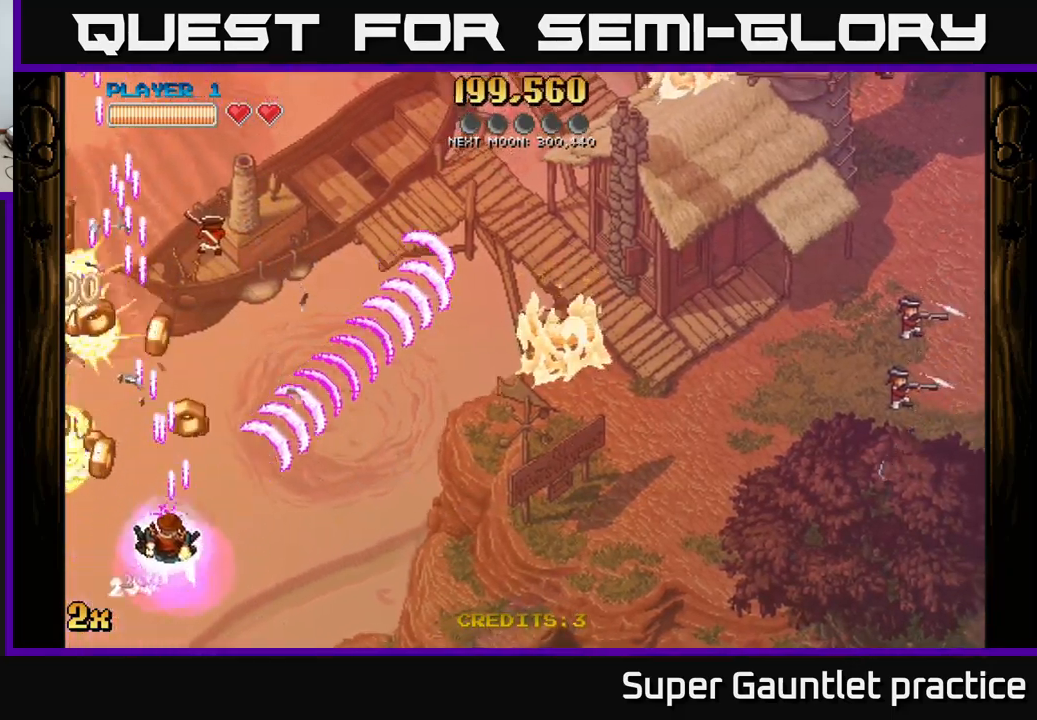
{"buttons": ["A"], "left_stick": "left", "events": [[33, "left_stick", "down-left"], [467, "left_stick", "left"]]}
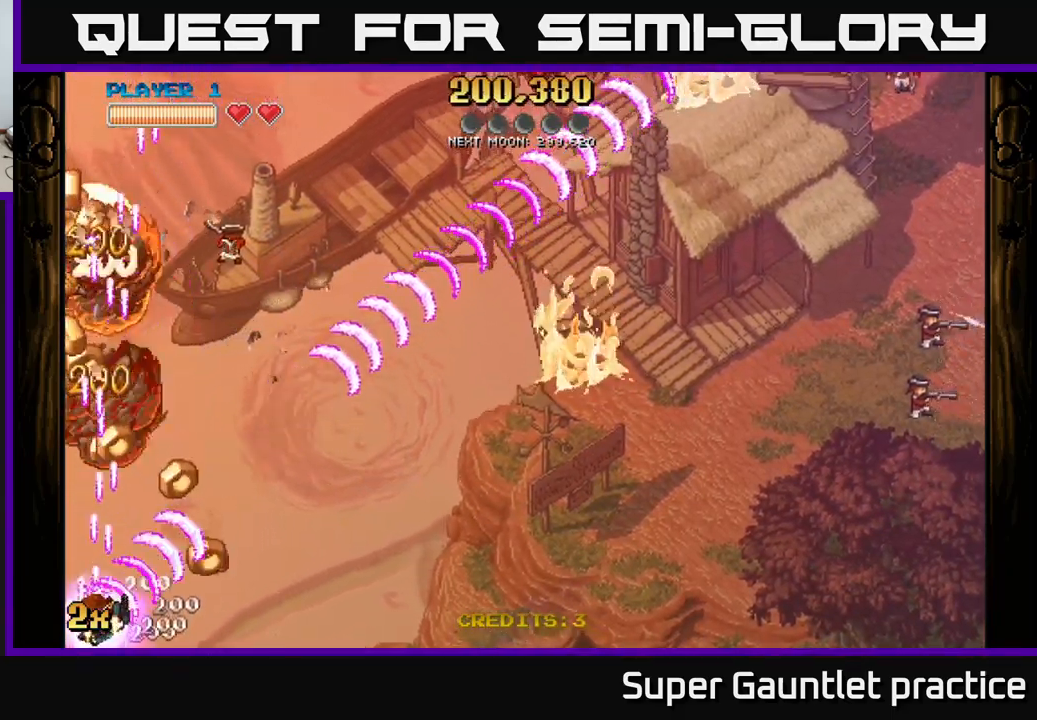
{"buttons": ["A"], "left_stick": "up-left", "events": [[450, "left_stick", "up-left"]]}
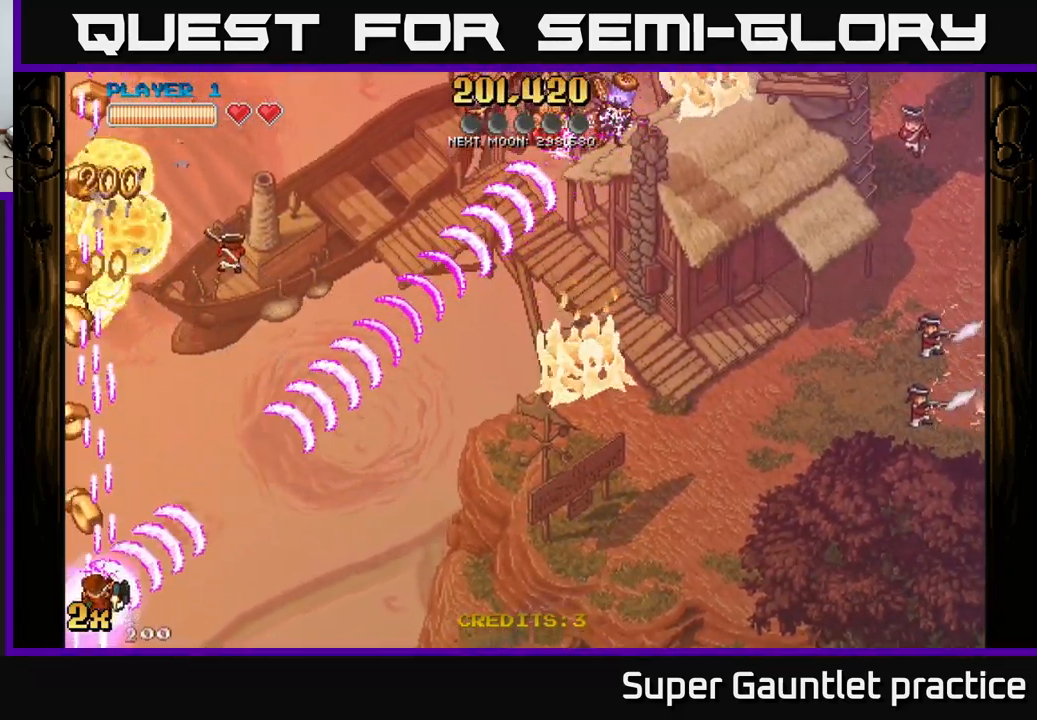
{"buttons": ["A"], "left_stick": "down-left", "events": [[400, "left_stick", "down-left"]]}
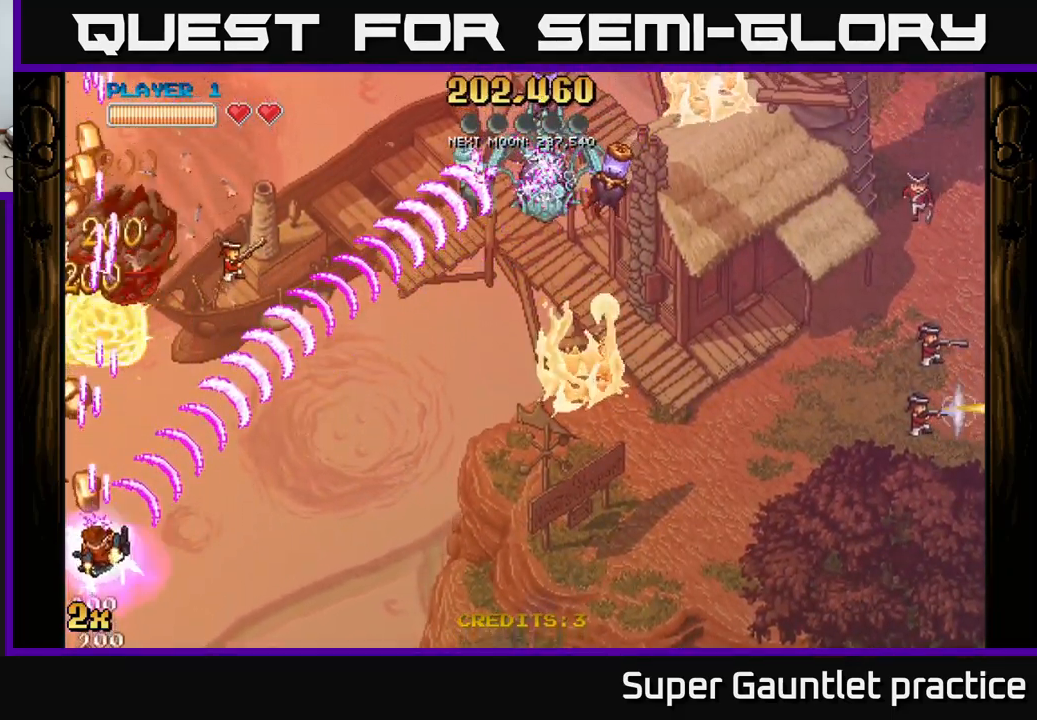
{"buttons": ["A"], "left_stick": "up-left", "events": [[283, "left_stick", "up-left"]]}
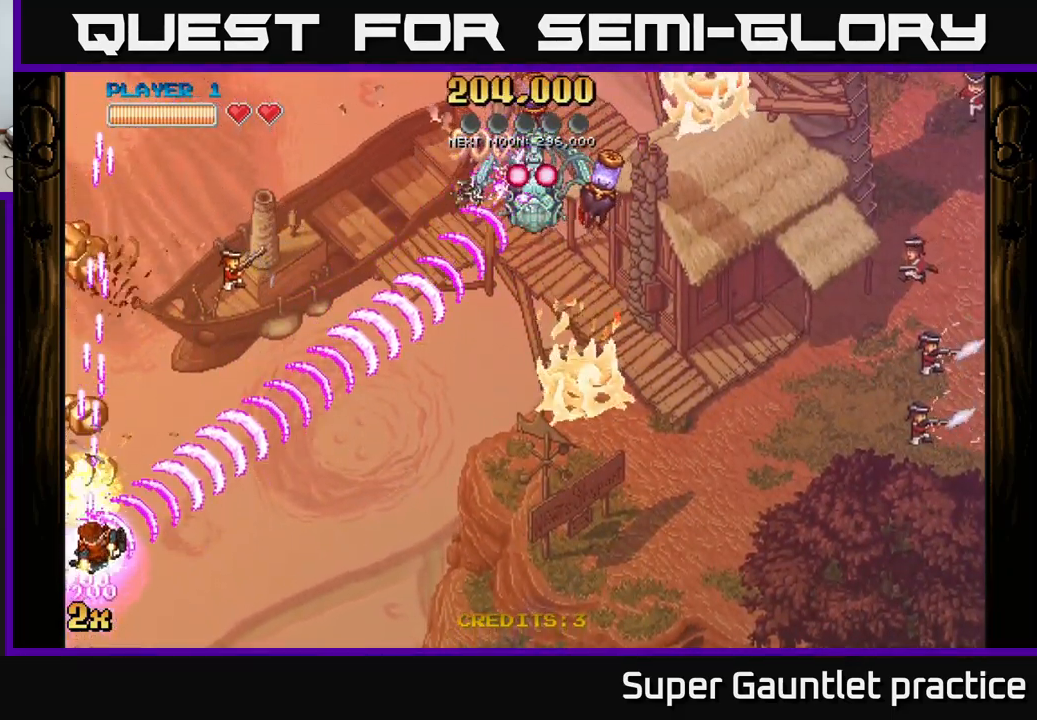
{"buttons": ["A"], "left_stick": "up-right", "events": [[200, "left_stick", "up"], [483, "left_stick", "up-right"]]}
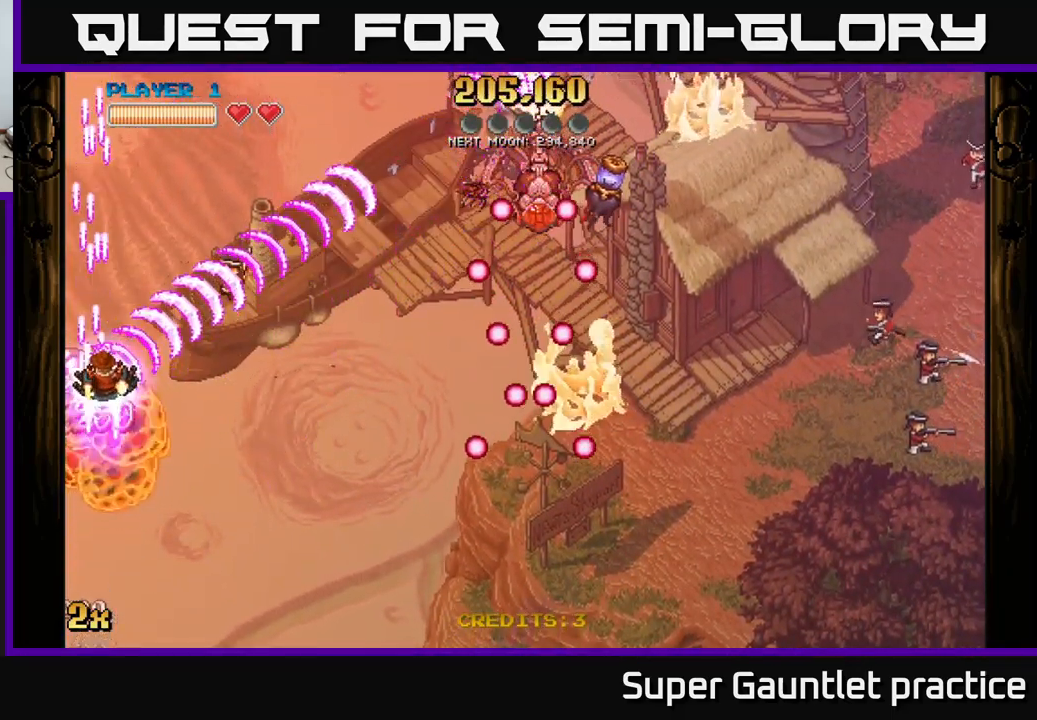
{"buttons": [], "left_stick": "right", "events": [[217, "A", "up"], [417, "left_stick", "right"]]}
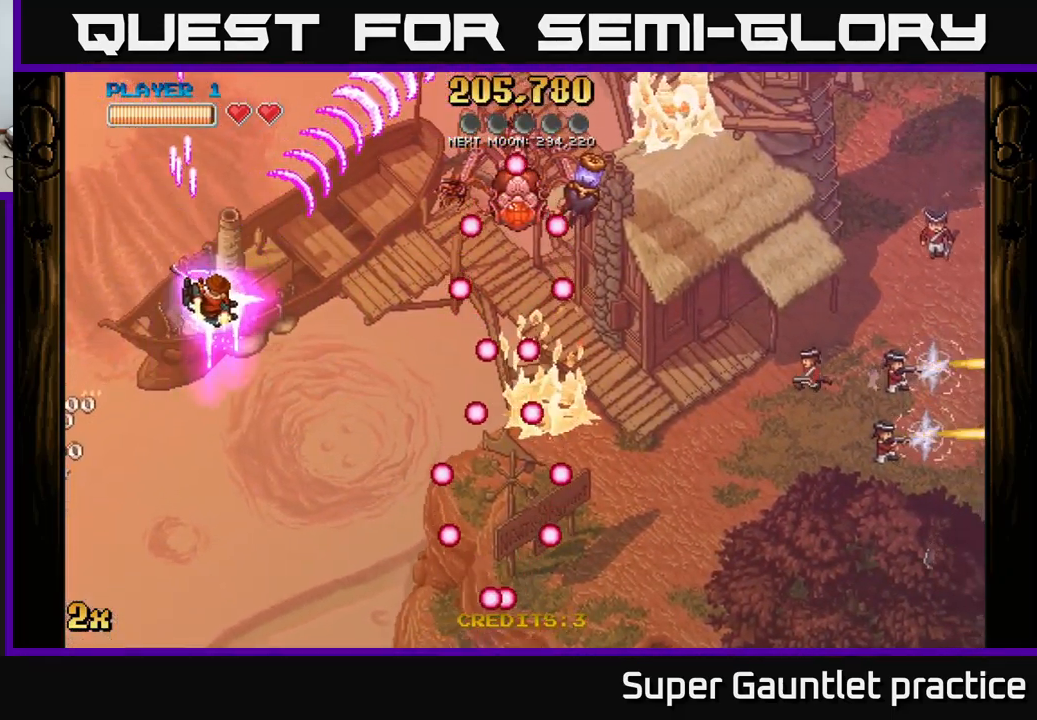
{"buttons": [], "left_stick": "up-right", "events": [[433, "left_stick", "up"], [483, "left_stick", "up-right"]]}
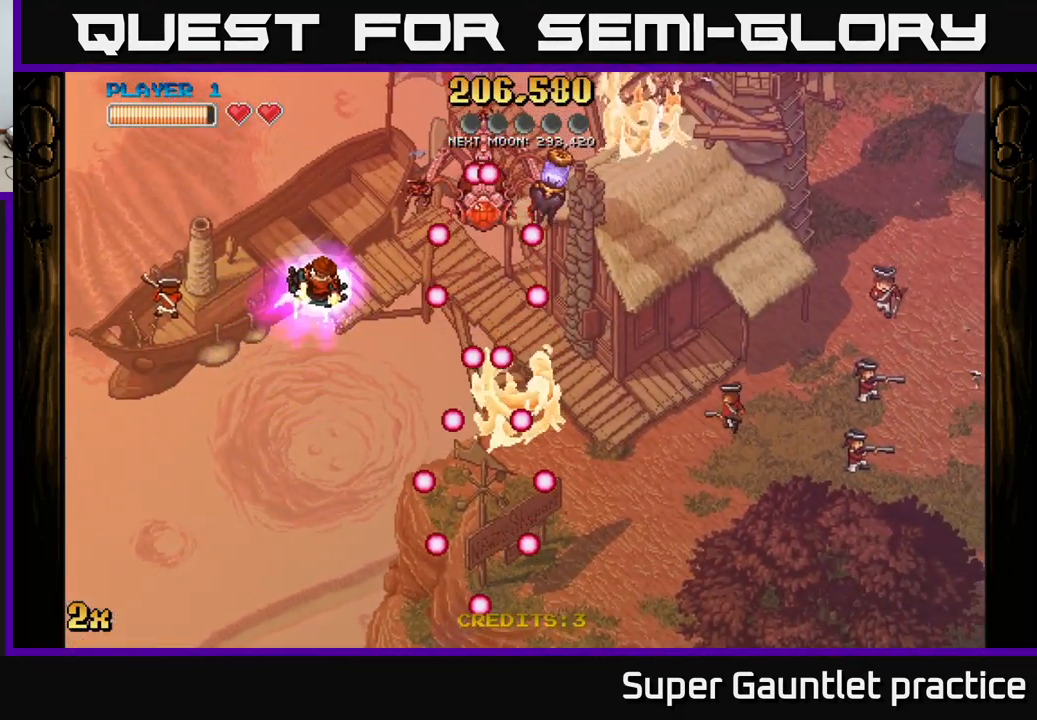
{"buttons": [], "left_stick": "right", "events": [[167, "left_stick", "center"], [367, "left_stick", "right"]]}
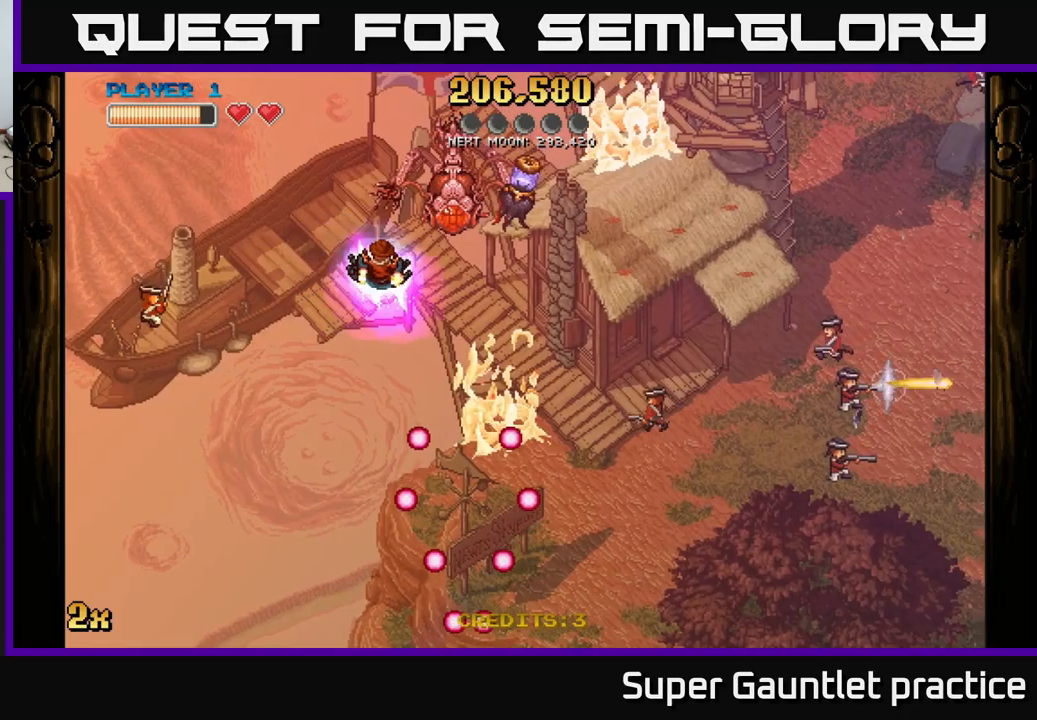
{"buttons": ["A"], "left_stick": "up-right", "events": [[484, "left_stick", "up-right"], [500, "A", "down"]]}
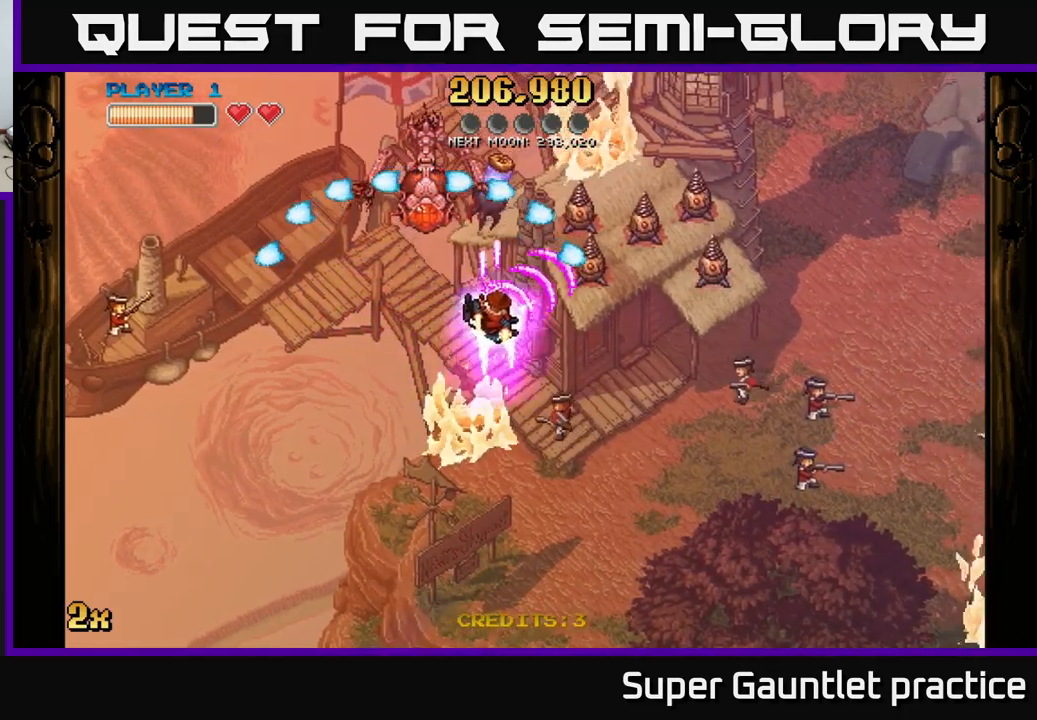
{"buttons": ["A"], "left_stick": "down-left", "events": [[17, "X", "down"], [17, "left_stick", "up"], [100, "X", "up"], [117, "left_stick", "down-right"], [167, "left_stick", "down"], [384, "left_stick", "down-left"]]}
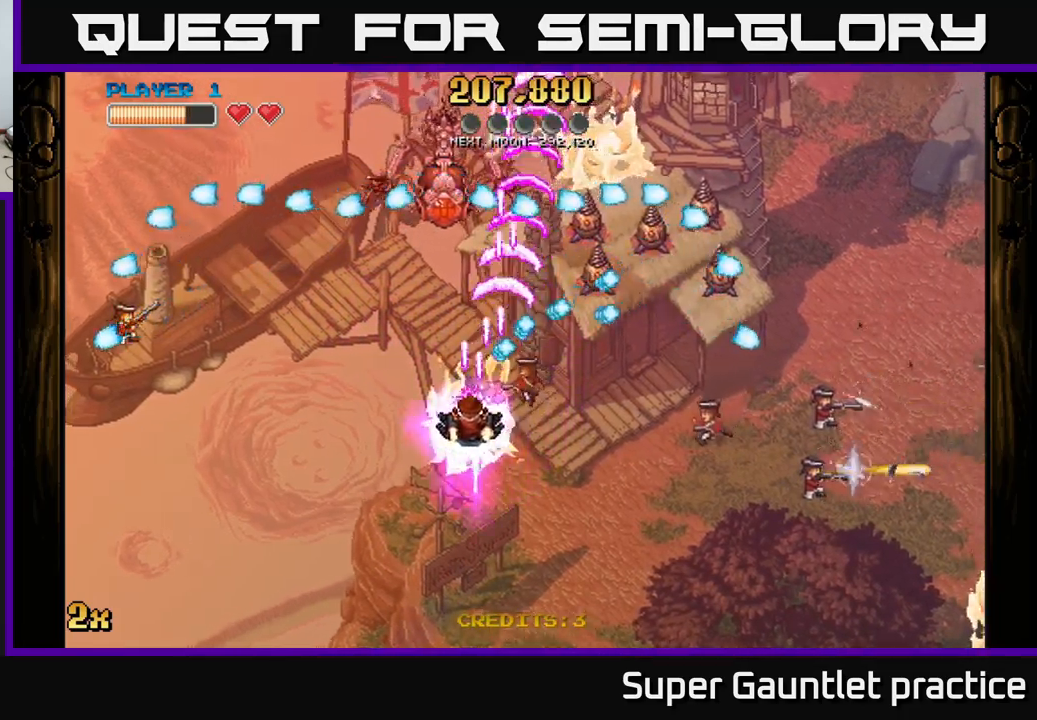
{"buttons": ["A"], "left_stick": "down", "events": [[184, "left_stick", "down"]]}
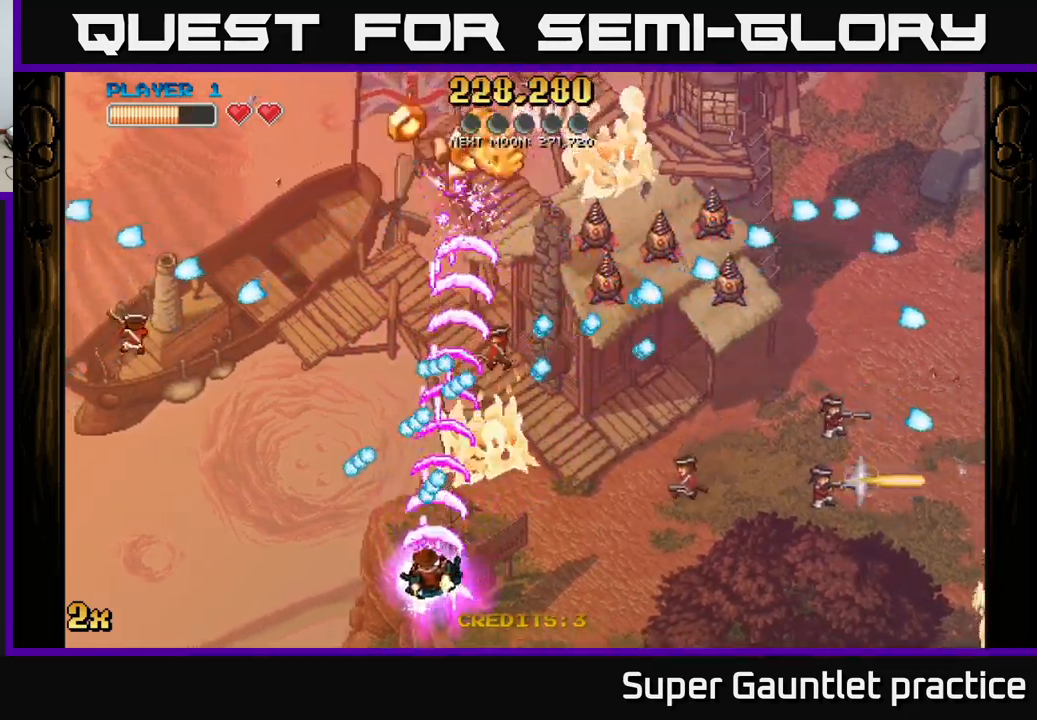
{"buttons": ["A"], "left_stick": "right", "events": [[184, "left_stick", "right"]]}
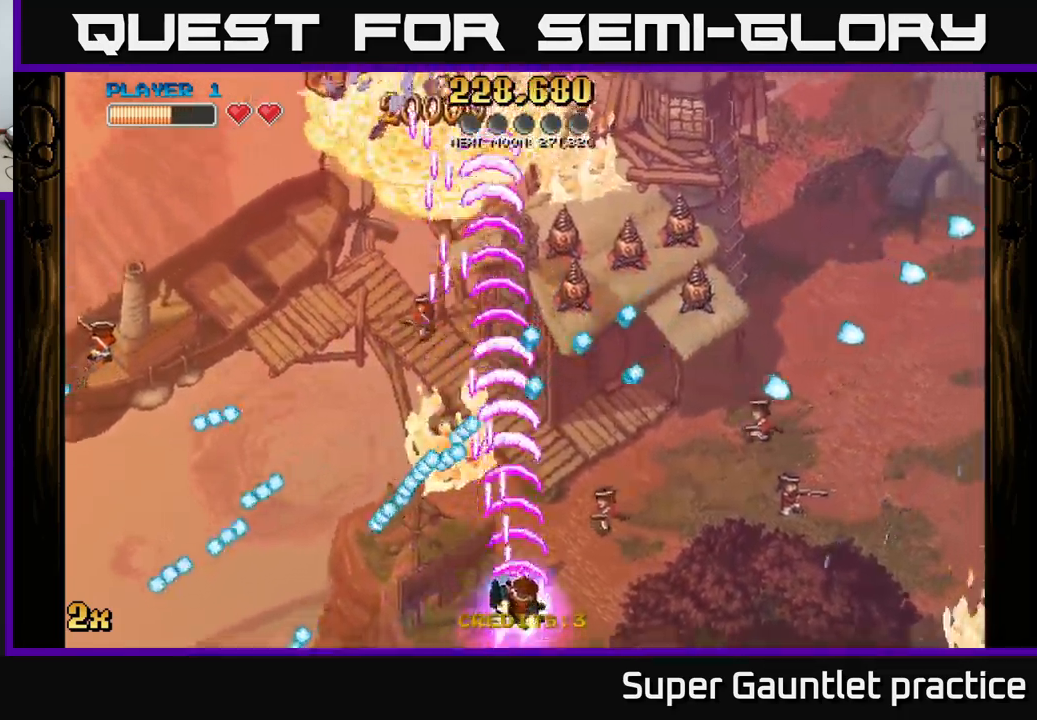
{"buttons": ["A"], "left_stick": "left", "events": [[150, "left_stick", "left"]]}
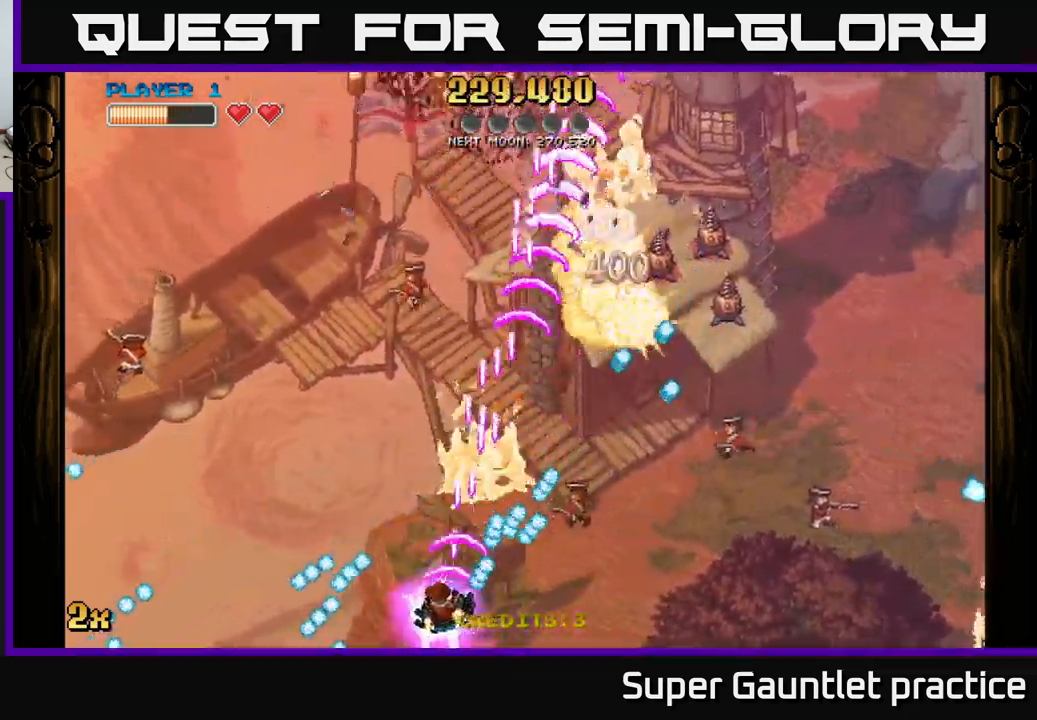
{"buttons": ["A", "X"], "left_stick": "right", "events": [[150, "left_stick", "up-left"], [384, "left_stick", "up-right"], [417, "X", "down"], [434, "left_stick", "right"]]}
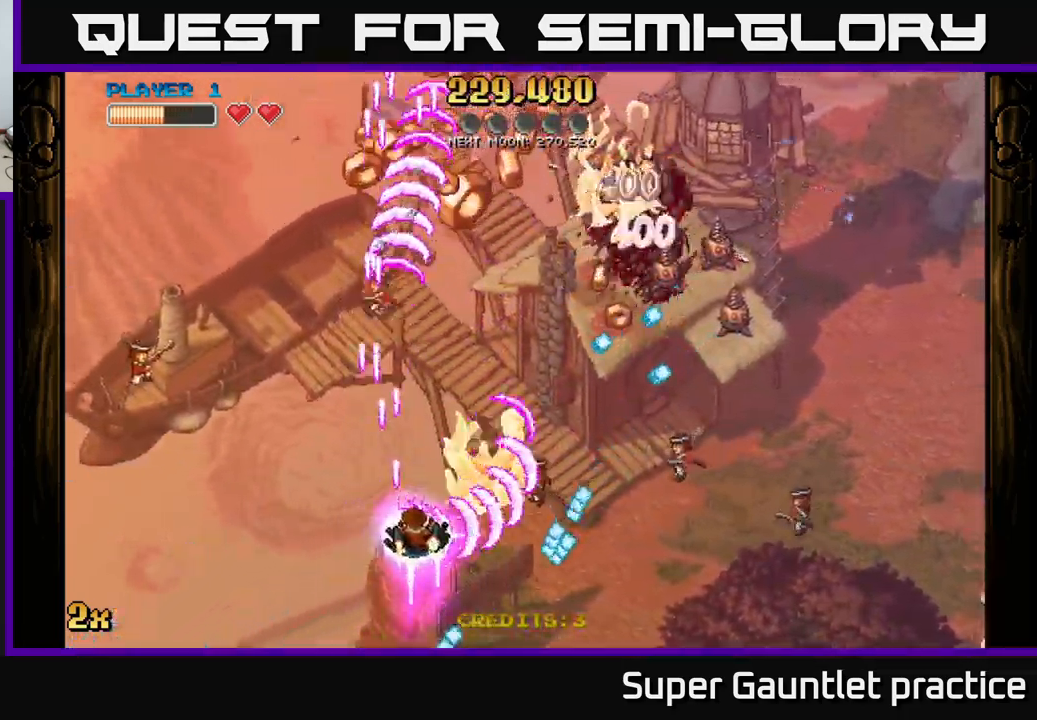
{"buttons": ["A"], "left_stick": "up", "events": [[17, "X", "up"], [67, "left_stick", "up-right"], [167, "left_stick", "up"]]}
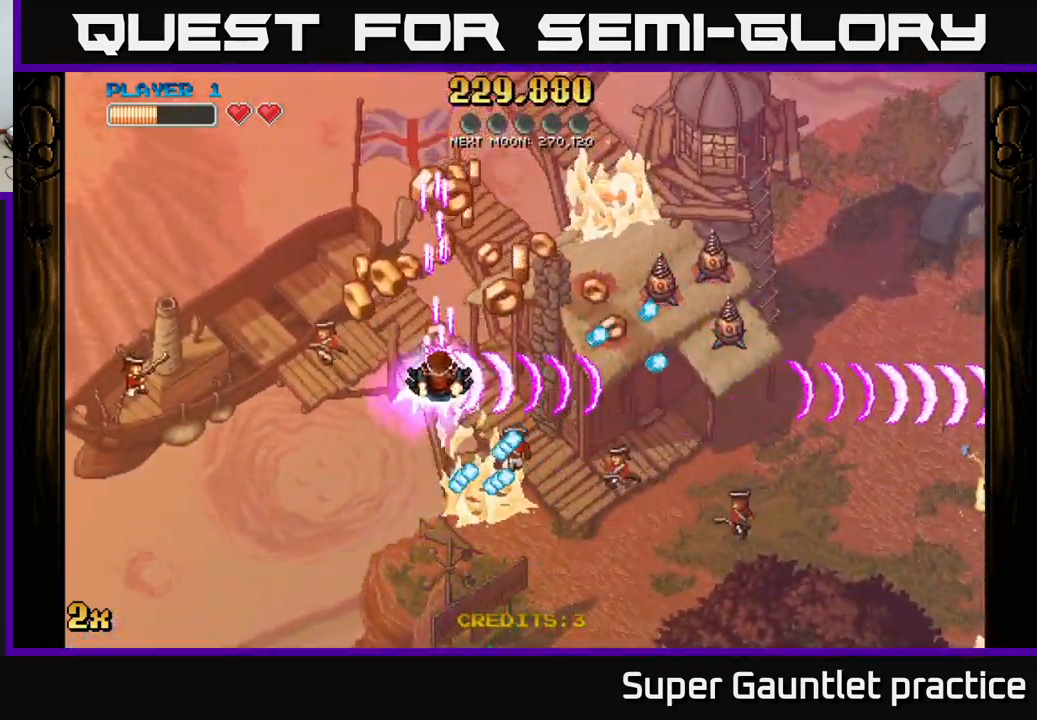
{"buttons": ["A"], "left_stick": "down-left", "events": [[50, "left_stick", "up-right"], [234, "left_stick", "up"], [450, "left_stick", "left"], [500, "left_stick", "down-left"]]}
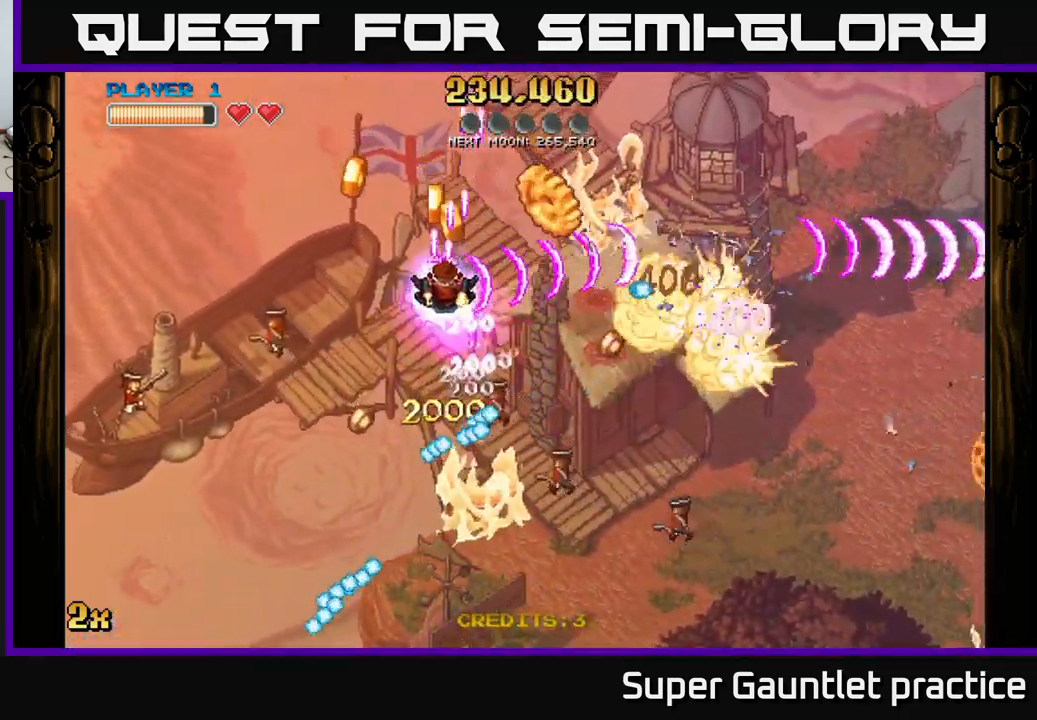
{"buttons": ["A"], "left_stick": "down-right", "events": [[250, "left_stick", "up-left"], [367, "left_stick", "down"], [450, "left_stick", "down-right"]]}
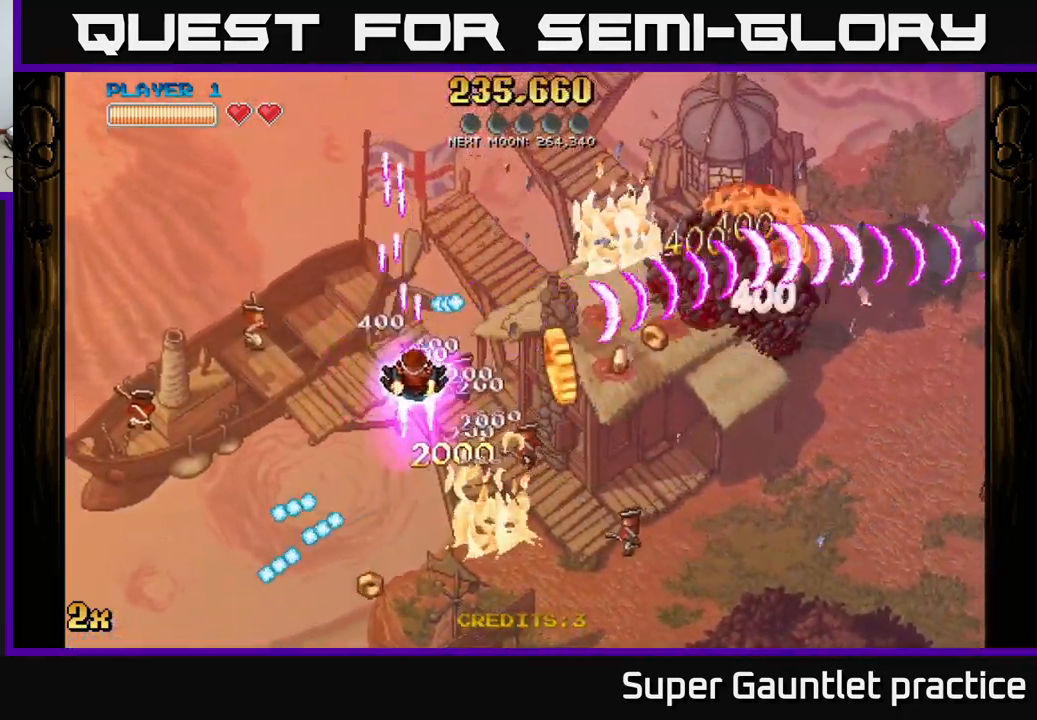
{"buttons": ["A"], "left_stick": "up-right", "events": [[384, "left_stick", "up-right"]]}
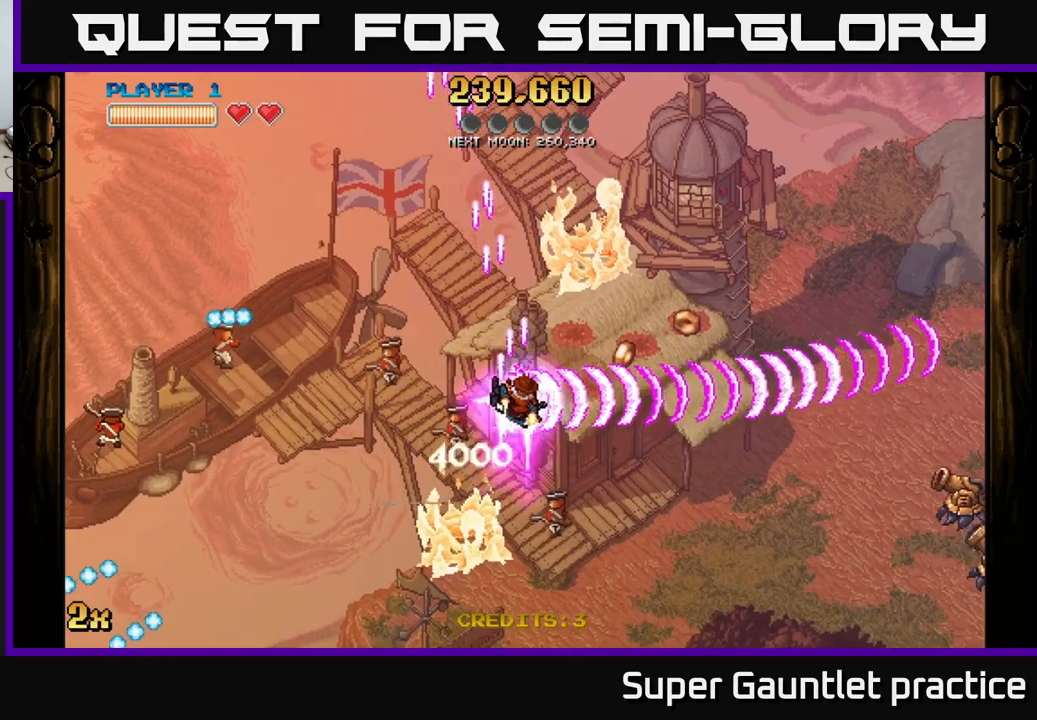
{"buttons": ["A", "X"], "left_stick": "down-right", "events": [[150, "left_stick", "right"], [433, "left_stick", "down-right"], [467, "X", "down"]]}
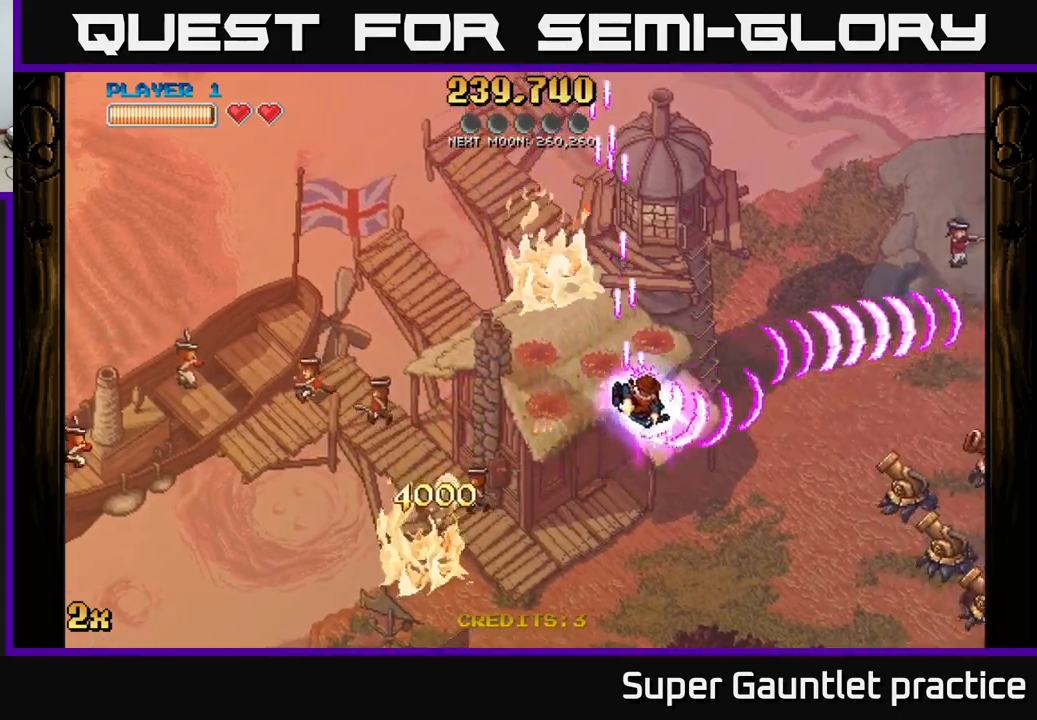
{"buttons": ["A"], "left_stick": "right", "events": [[117, "X", "up"], [350, "left_stick", "right"]]}
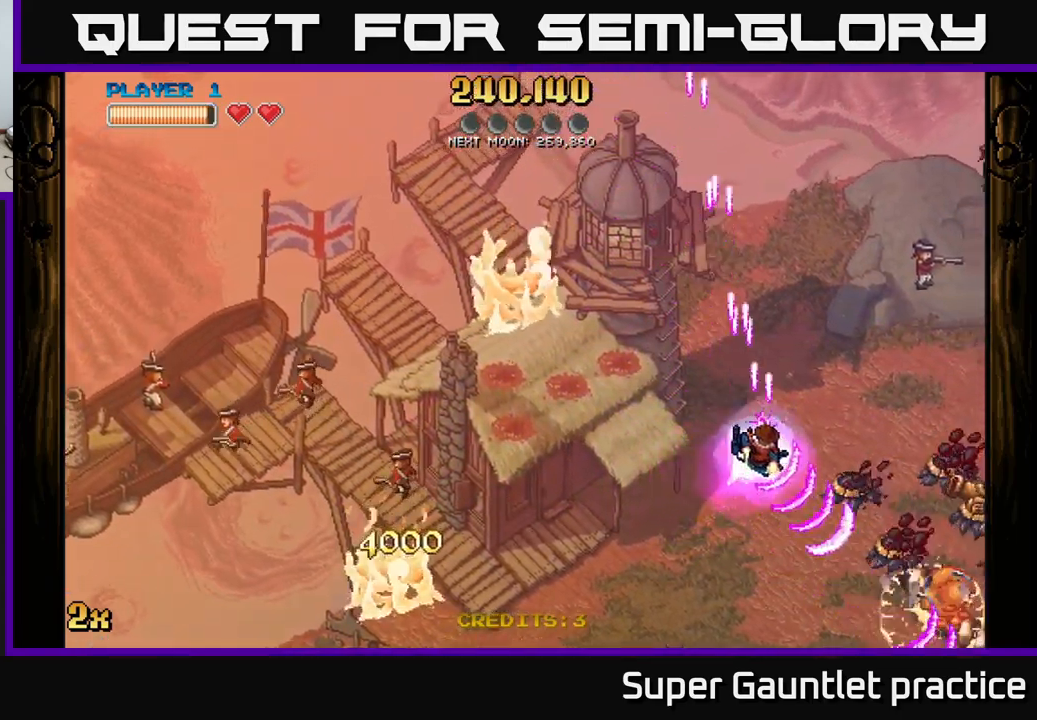
{"buttons": ["A"], "left_stick": "right", "events": []}
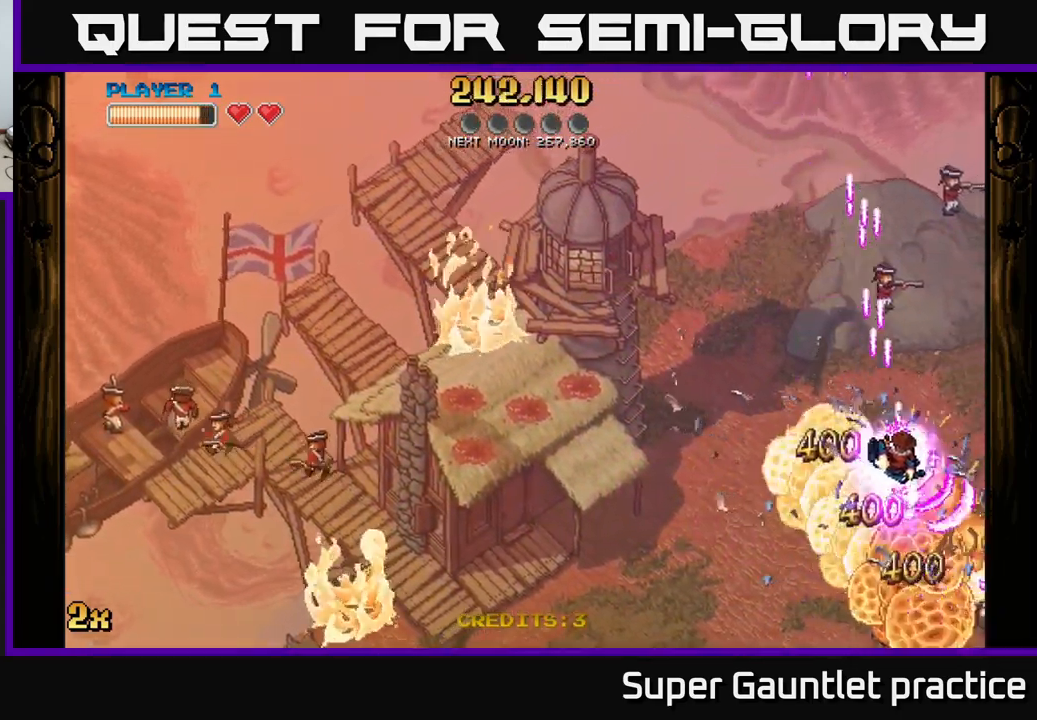
{"buttons": ["A"], "left_stick": "down-right", "events": [[67, "left_stick", "down"], [400, "left_stick", "down-right"]]}
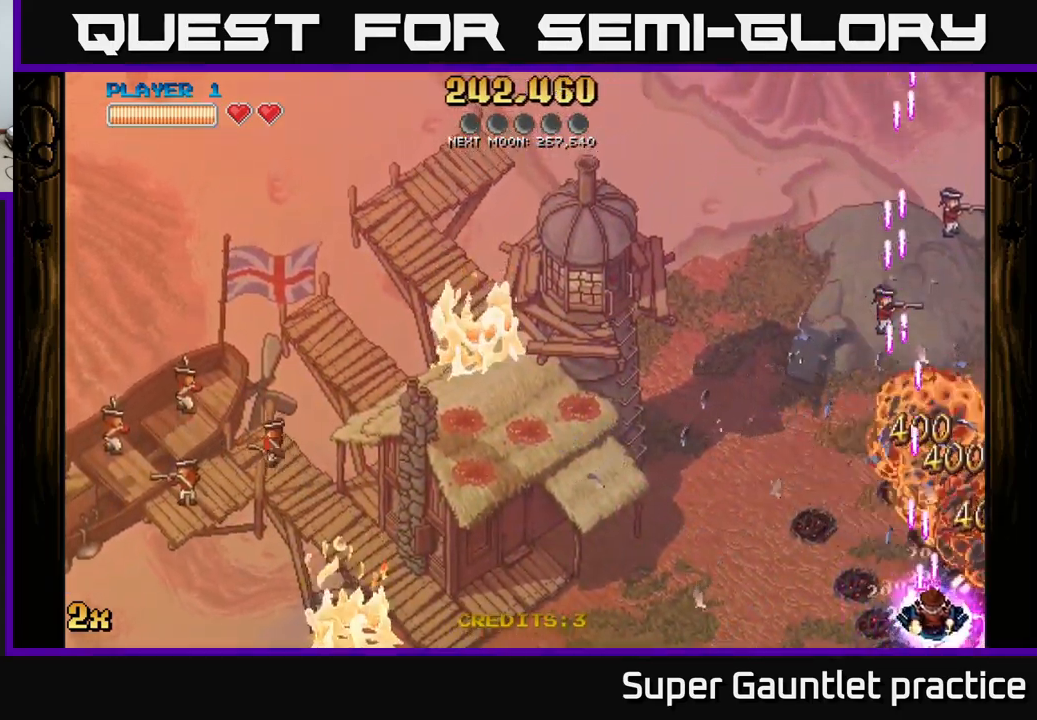
{"buttons": ["A"], "left_stick": "left", "events": [[317, "left_stick", "left"]]}
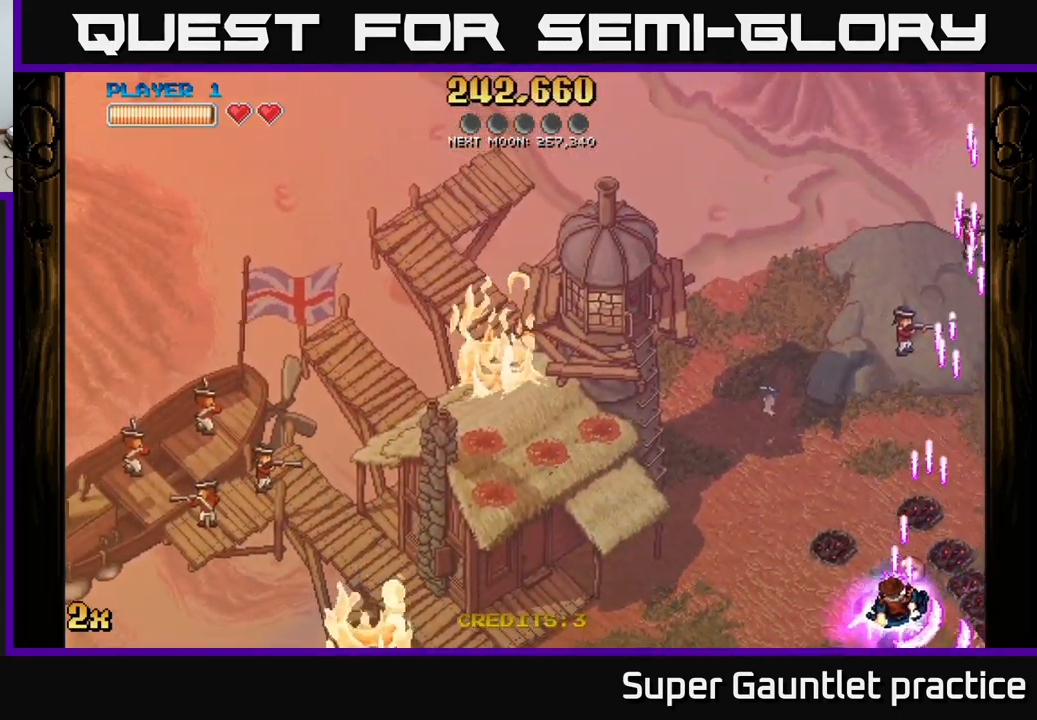
{"buttons": ["A"], "left_stick": "up-left", "events": [[33, "left_stick", "up-left"], [167, "X", "down"], [400, "X", "up"]]}
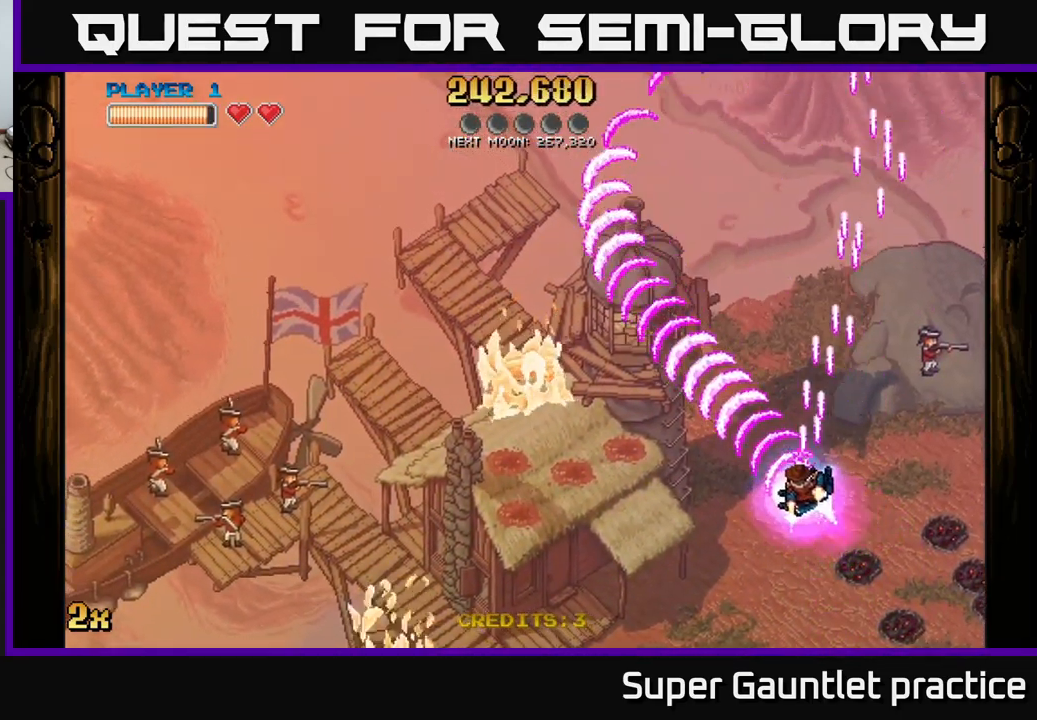
{"buttons": ["A"], "left_stick": "left", "events": [[33, "left_stick", "left"]]}
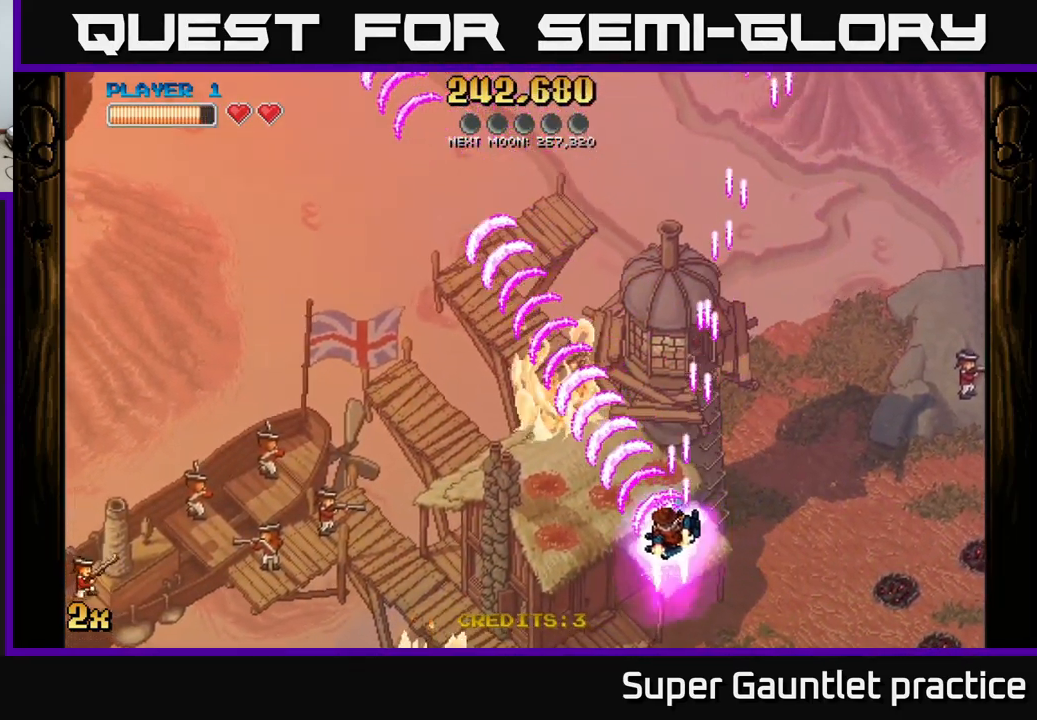
{"buttons": ["A"], "left_stick": "left", "events": []}
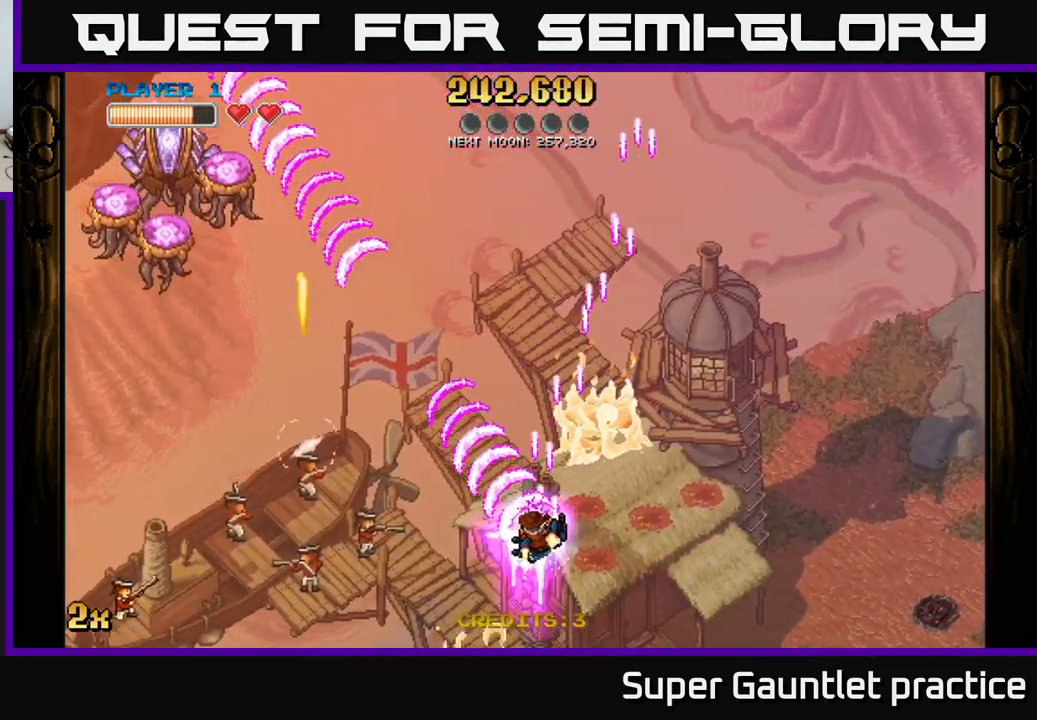
{"buttons": ["A"], "left_stick": "left", "events": [[267, "left_stick", "up-left"], [450, "left_stick", "left"]]}
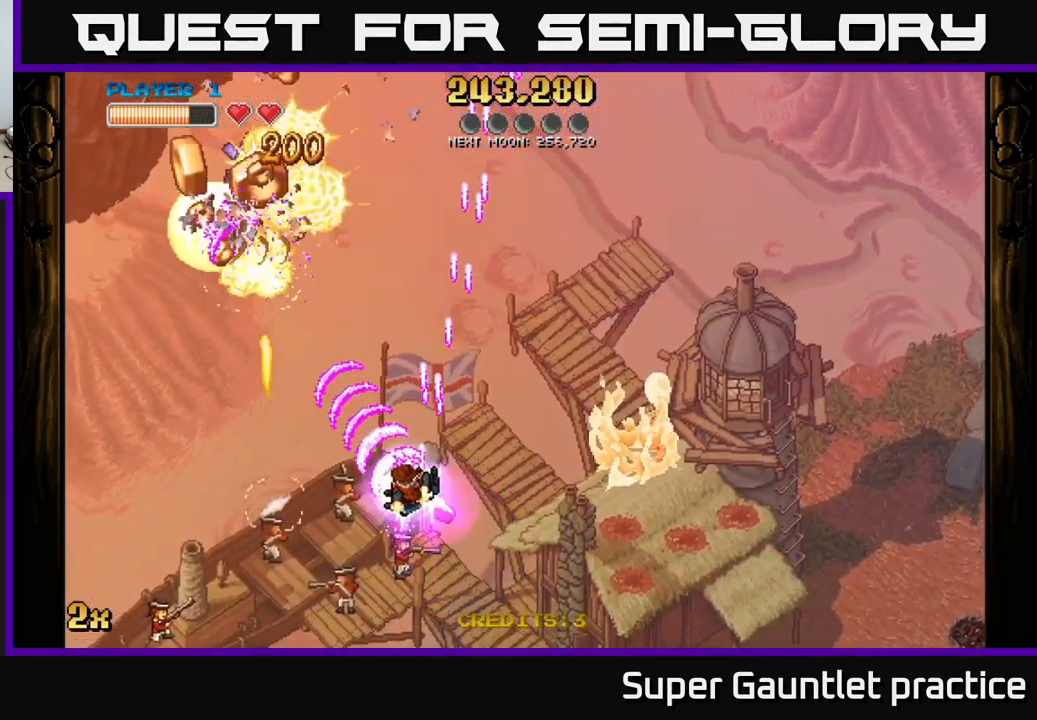
{"buttons": ["A", "X"], "left_stick": "up", "events": [[383, "X", "down"], [400, "left_stick", "up"]]}
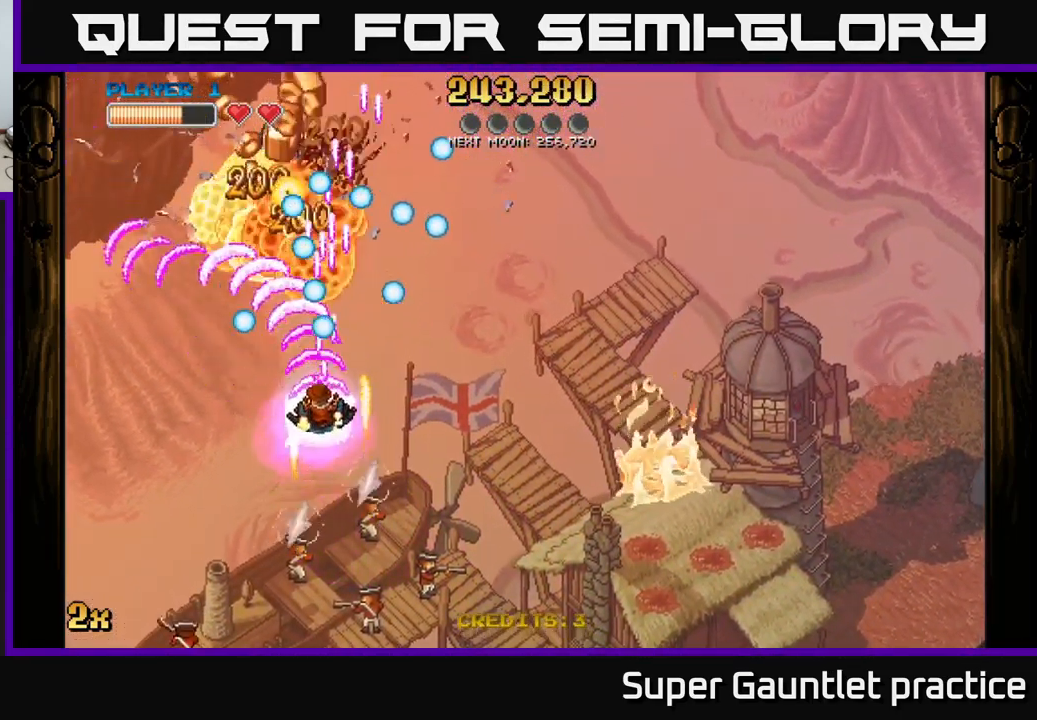
{"buttons": ["A"], "left_stick": "down", "events": [[83, "X", "up"], [149, "left_stick", "left"], [233, "left_stick", "down"]]}